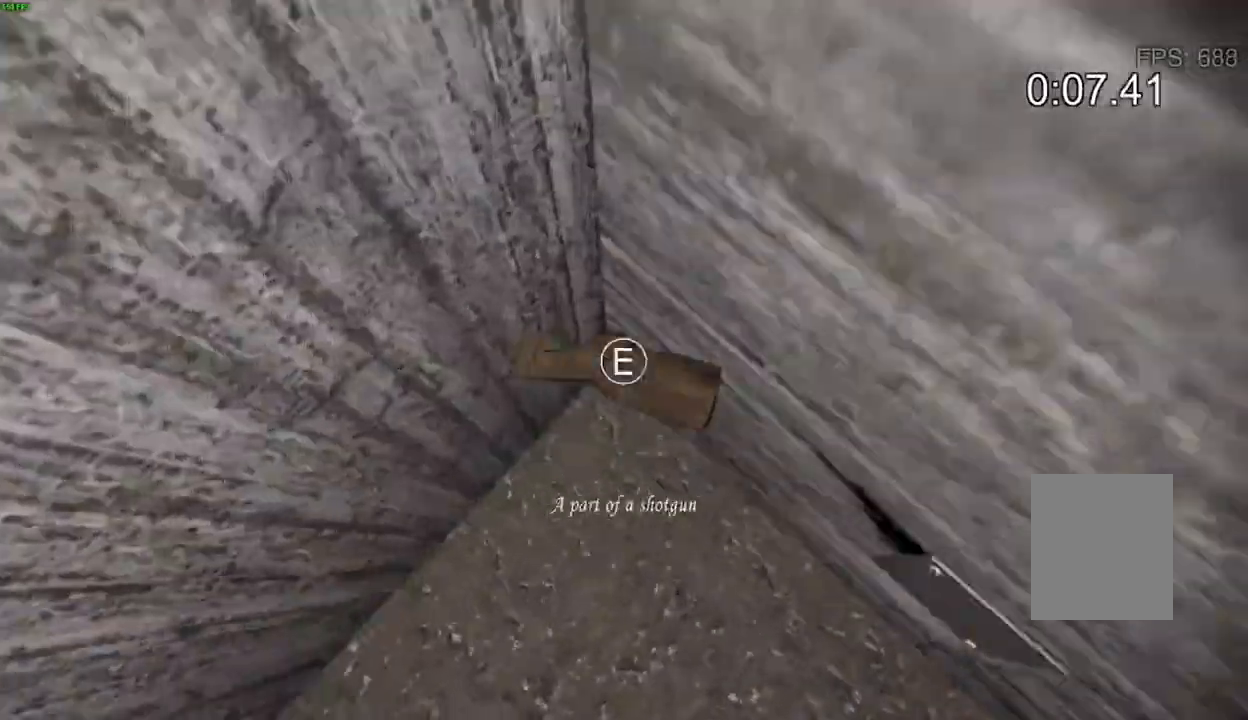
Gameplay with keyboard; each line is a JSON object with the keys held at the frame after it. "events" lists presses ("down") and releases ("up") of "a", "c", "d", "e", "f", "r", "s", "space" and "w" between this image and that frame as [ms after this image, input, new state], when the widget could be followed in between. No other keys are recorded. Mouse input is not recorded.
{"keys": ["d"], "events": [[233, "e", "down"], [350, "e", "up"], [450, "d", "down"], [500, "w", "up"]]}
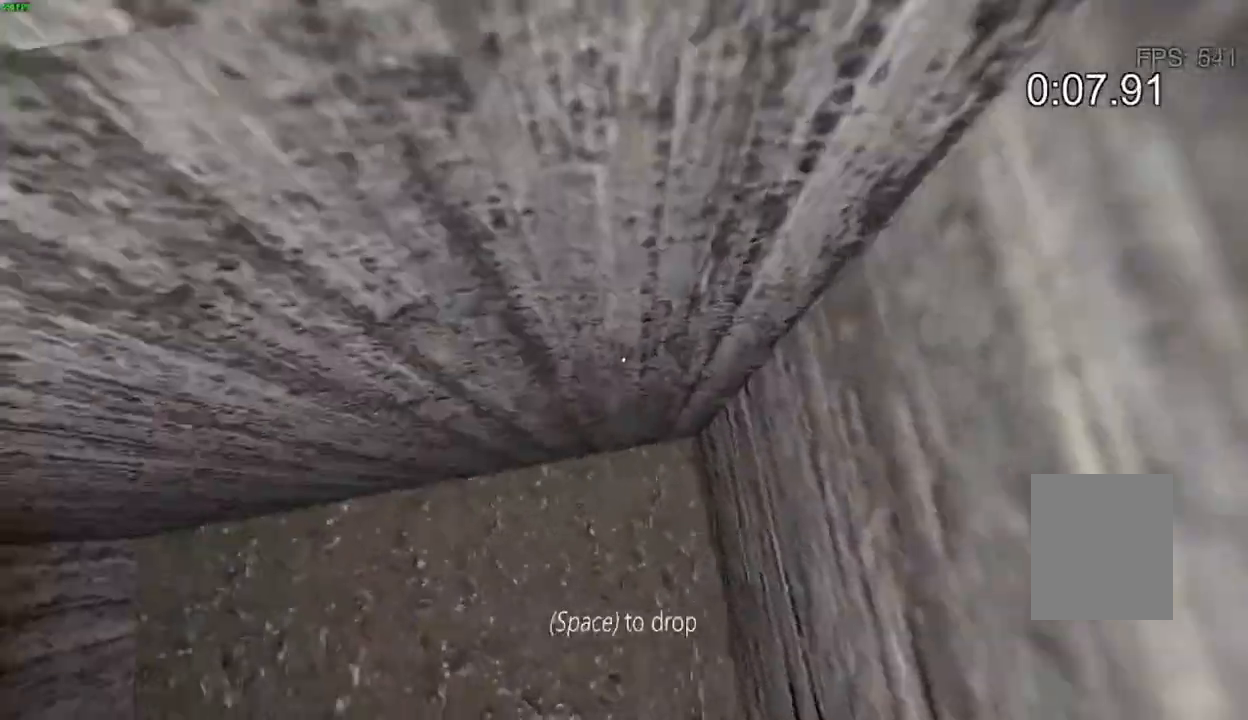
{"keys": ["d", "space", "w"], "events": [[17, "c", "down"], [150, "c", "up"], [367, "space", "down"], [383, "space", "up"], [417, "space", "down"], [433, "w", "down"]]}
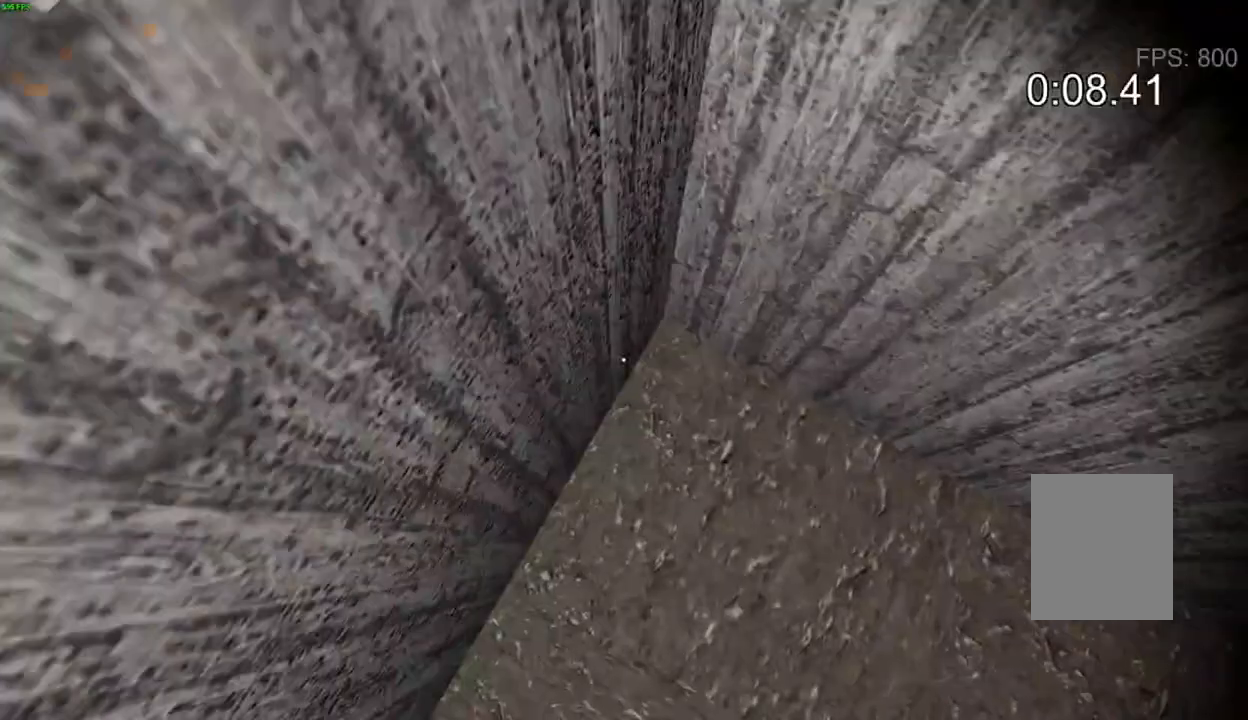
{"keys": ["w"], "events": [[17, "d", "up"], [17, "space", "up"]]}
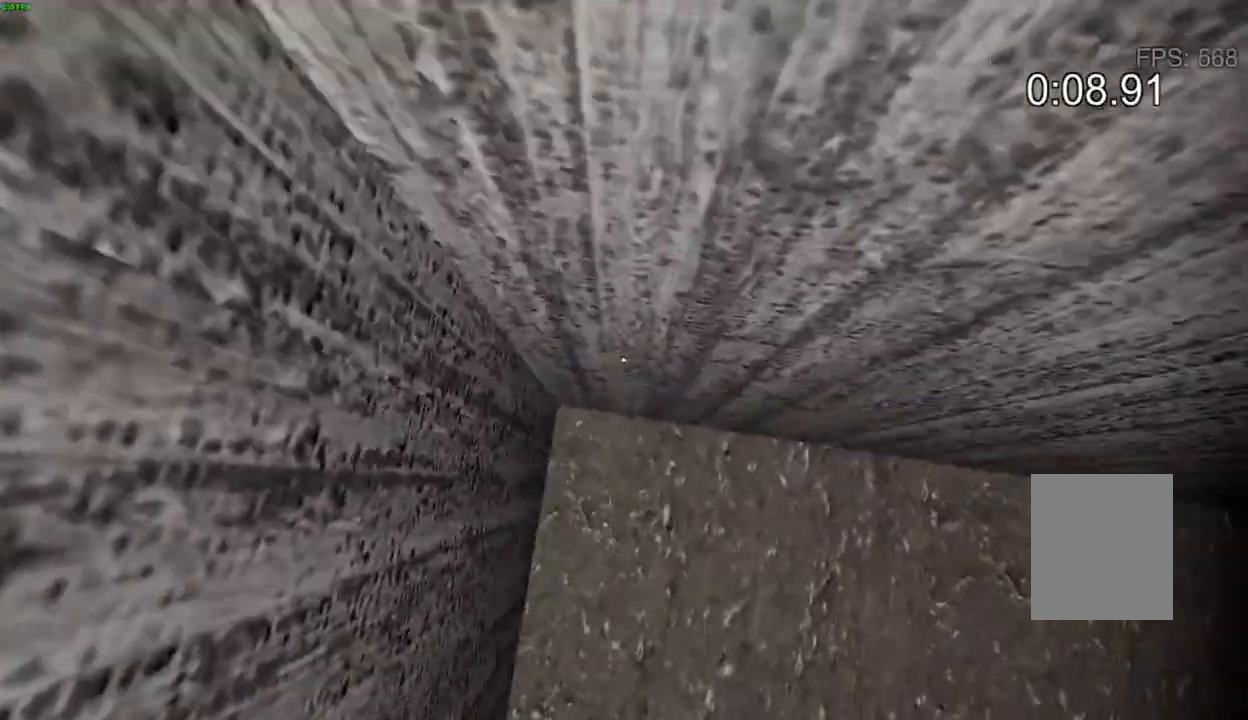
{"keys": [], "events": [[350, "w", "up"], [383, "e", "down"], [483, "e", "up"]]}
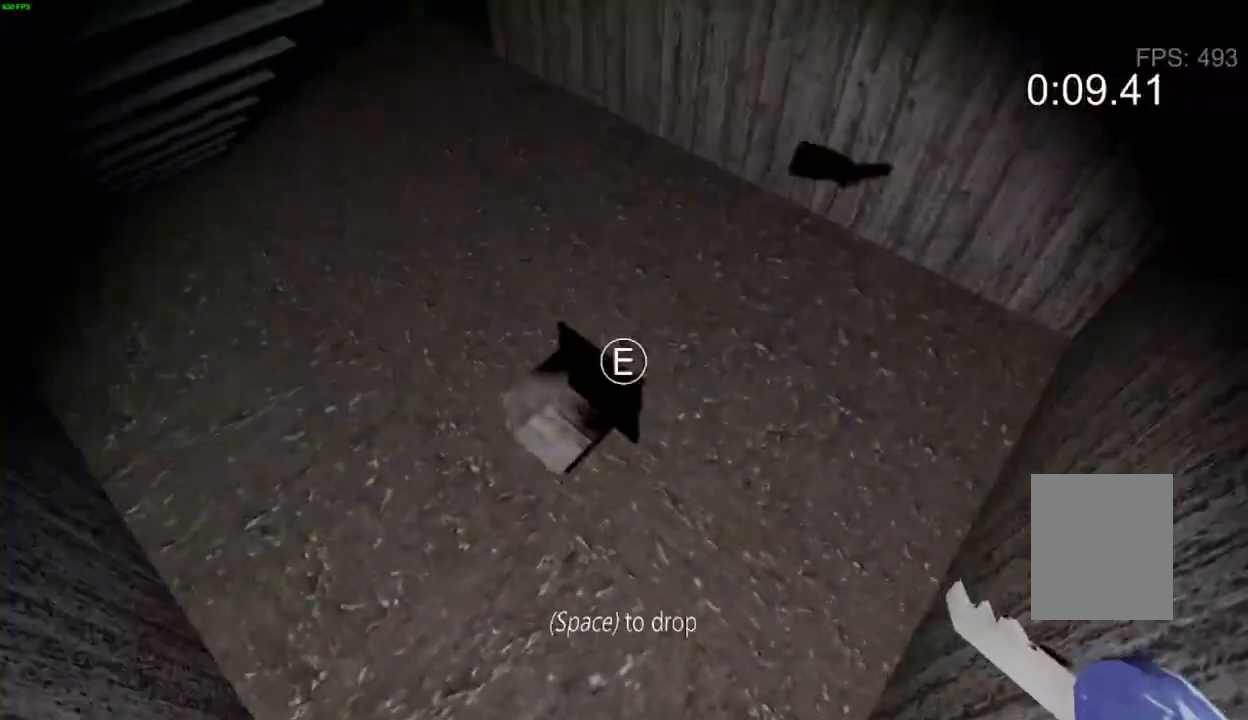
{"keys": ["w"], "events": [[33, "e", "down"], [117, "e", "up"], [183, "e", "down"], [267, "e", "up"], [283, "w", "down"]]}
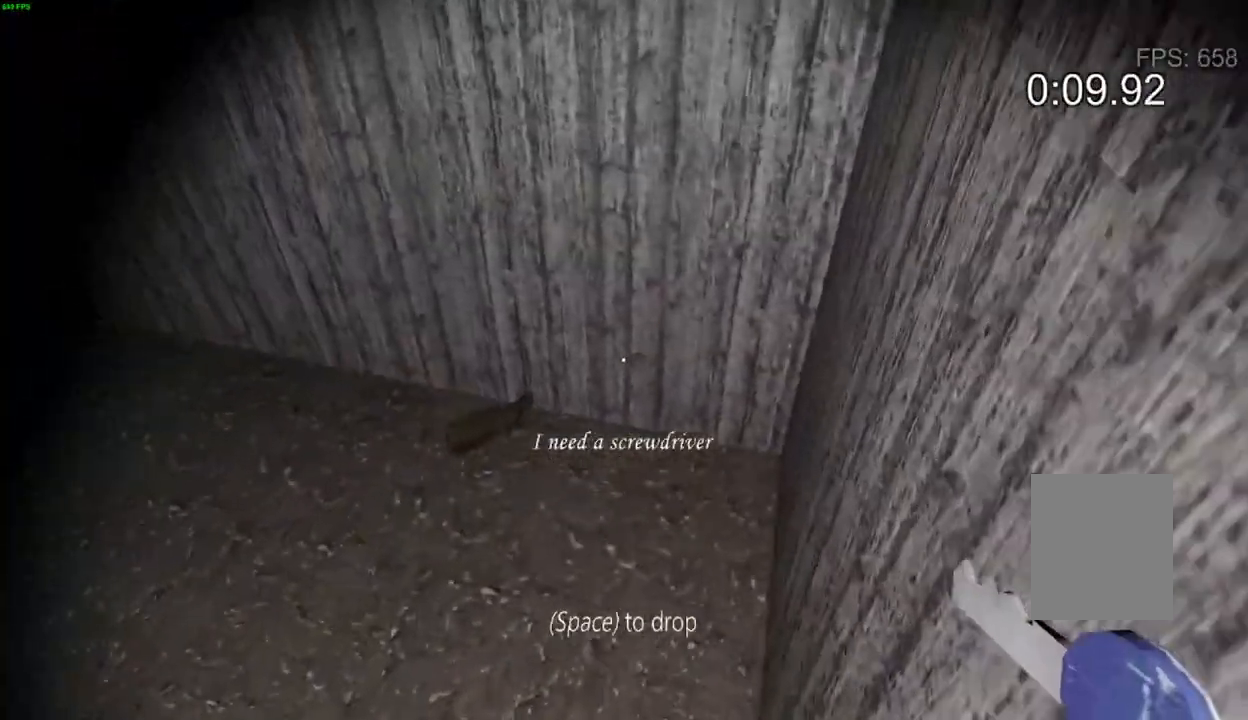
{"keys": ["w"], "events": []}
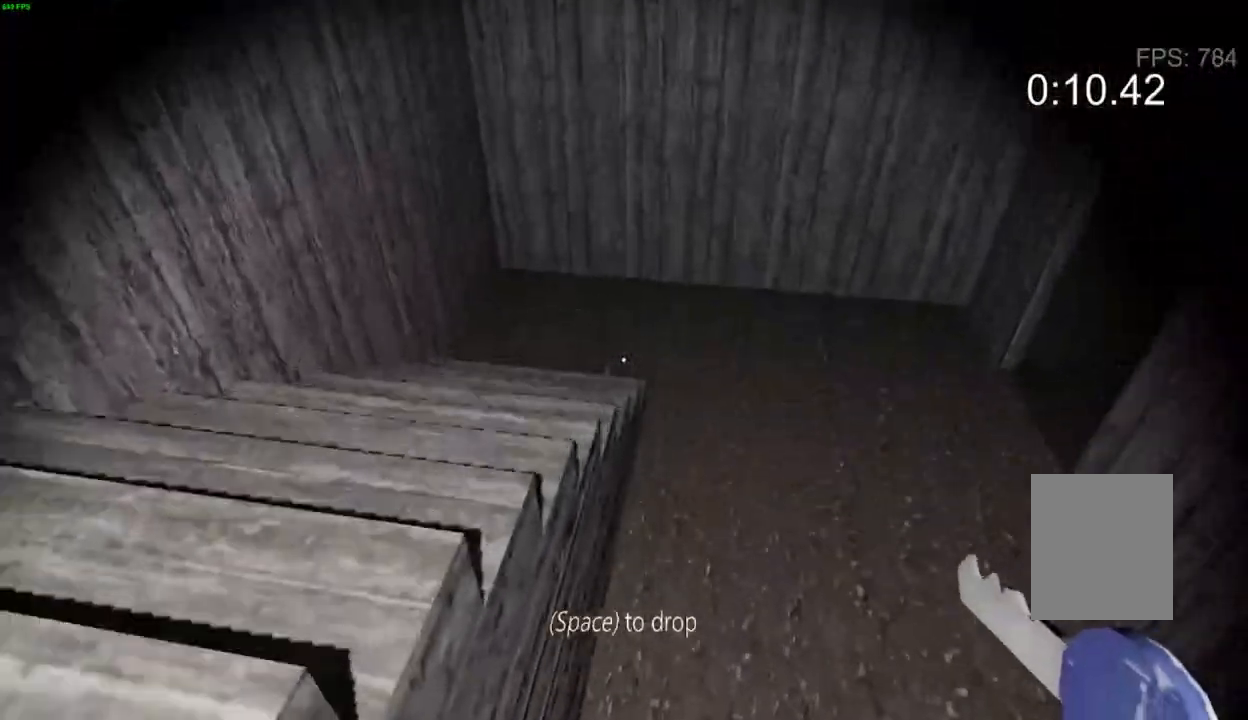
{"keys": ["w"], "events": []}
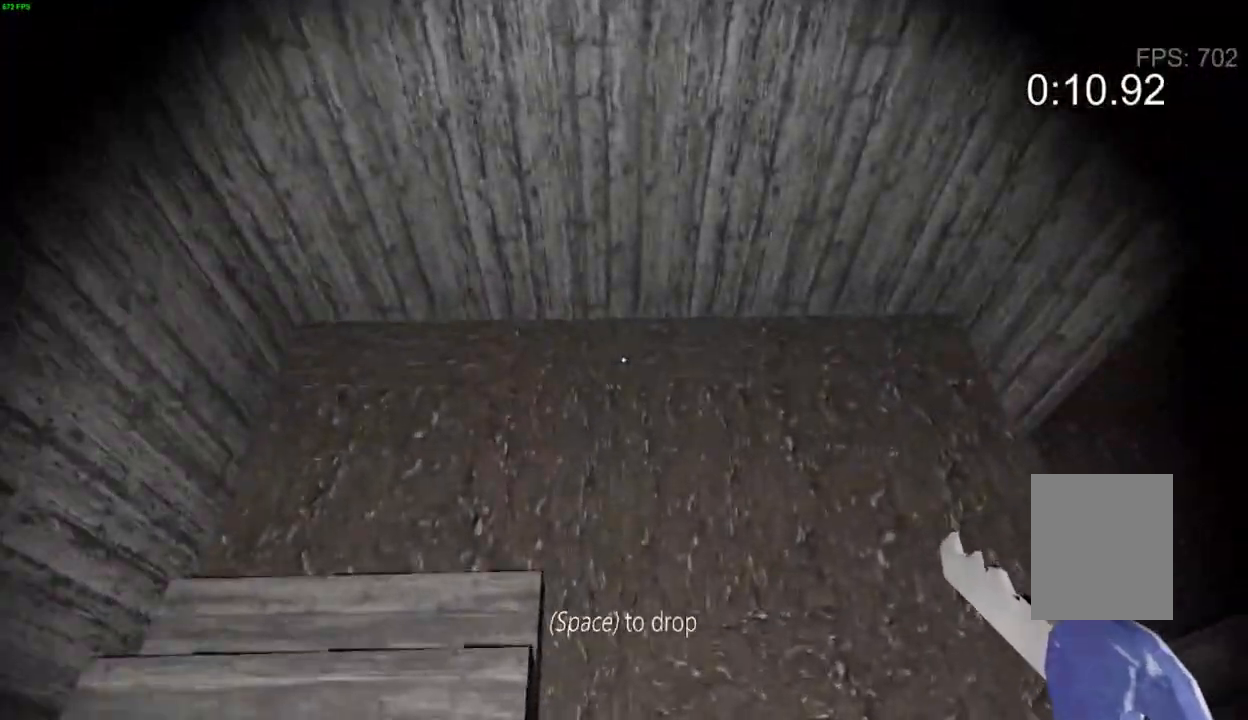
{"keys": ["s"], "events": [[67, "a", "down"], [200, "w", "up"], [317, "s", "down"], [400, "a", "up"]]}
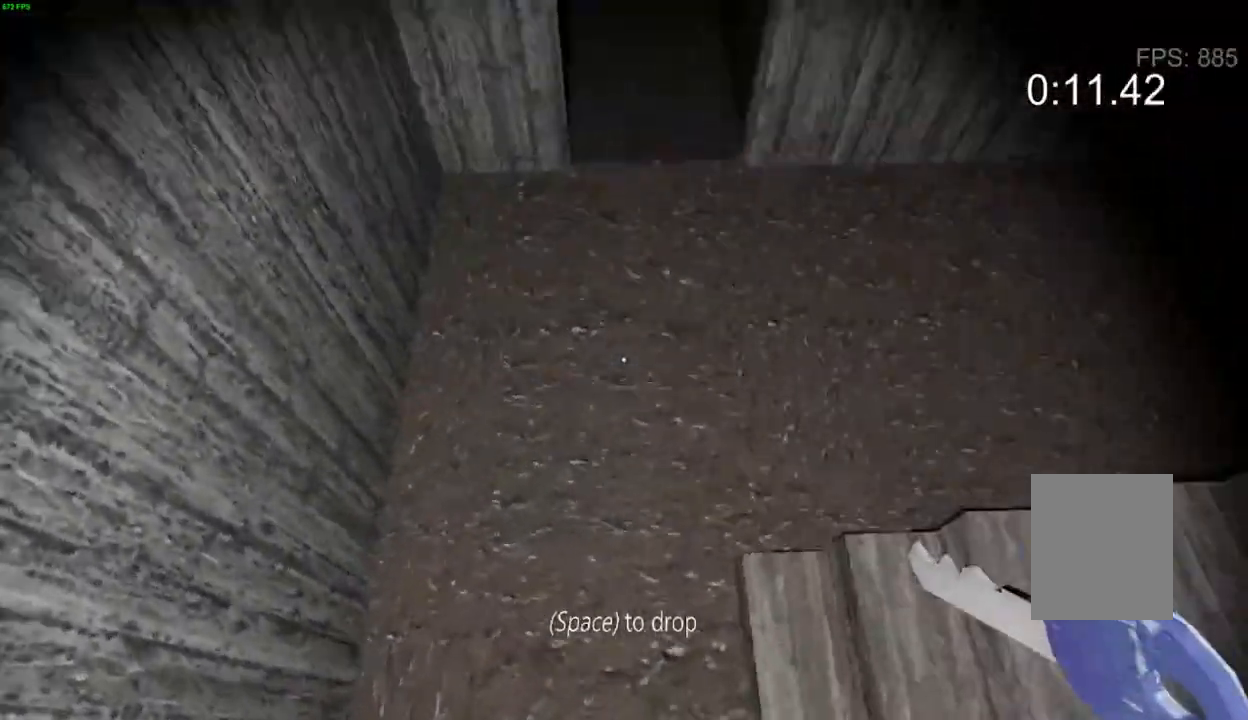
{"keys": ["w"], "events": [[217, "s", "up"], [317, "w", "down"]]}
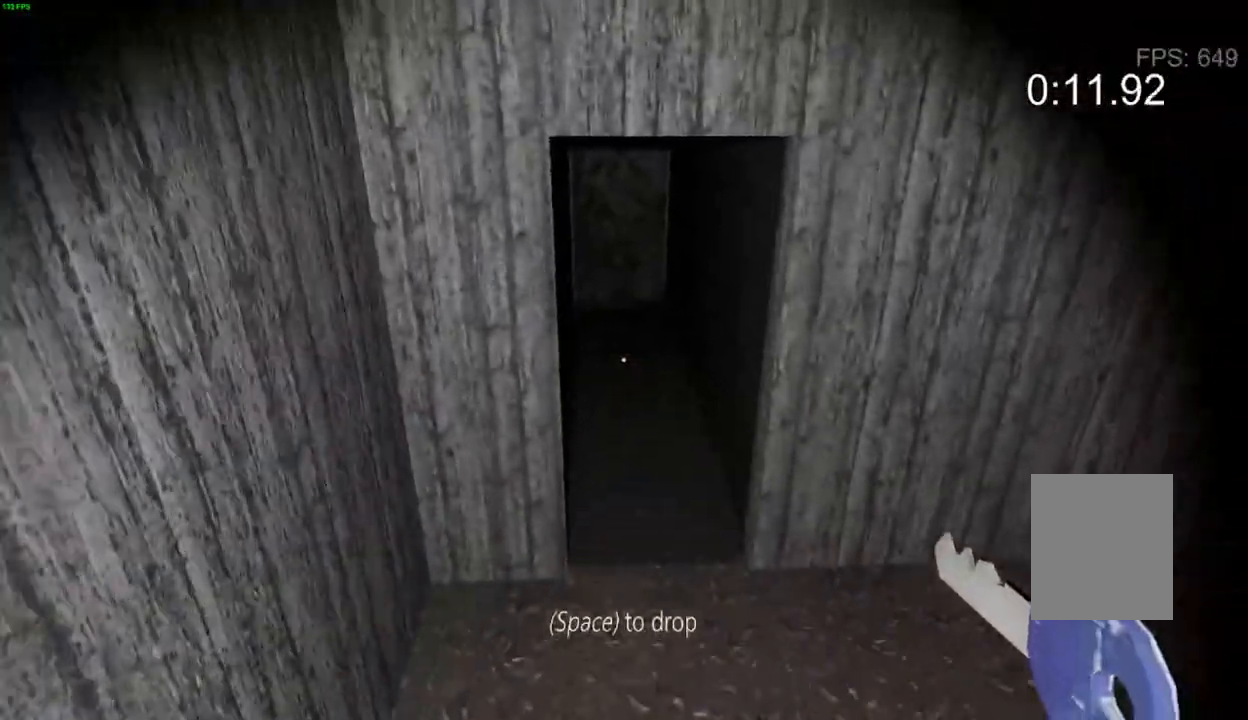
{"keys": ["d", "w"], "events": [[33, "space", "down"], [33, "w", "up"], [100, "s", "down"], [133, "space", "up"], [333, "s", "up"], [350, "d", "down"], [500, "w", "down"]]}
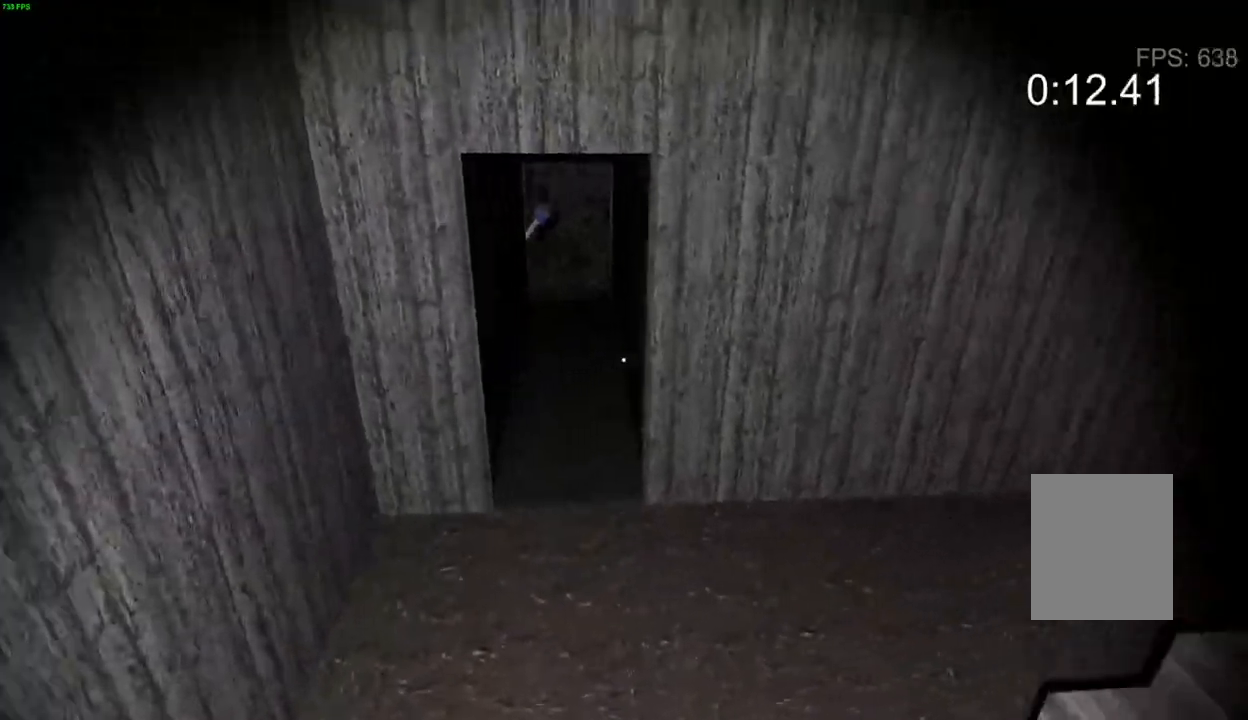
{"keys": ["w"], "events": [[183, "d", "up"]]}
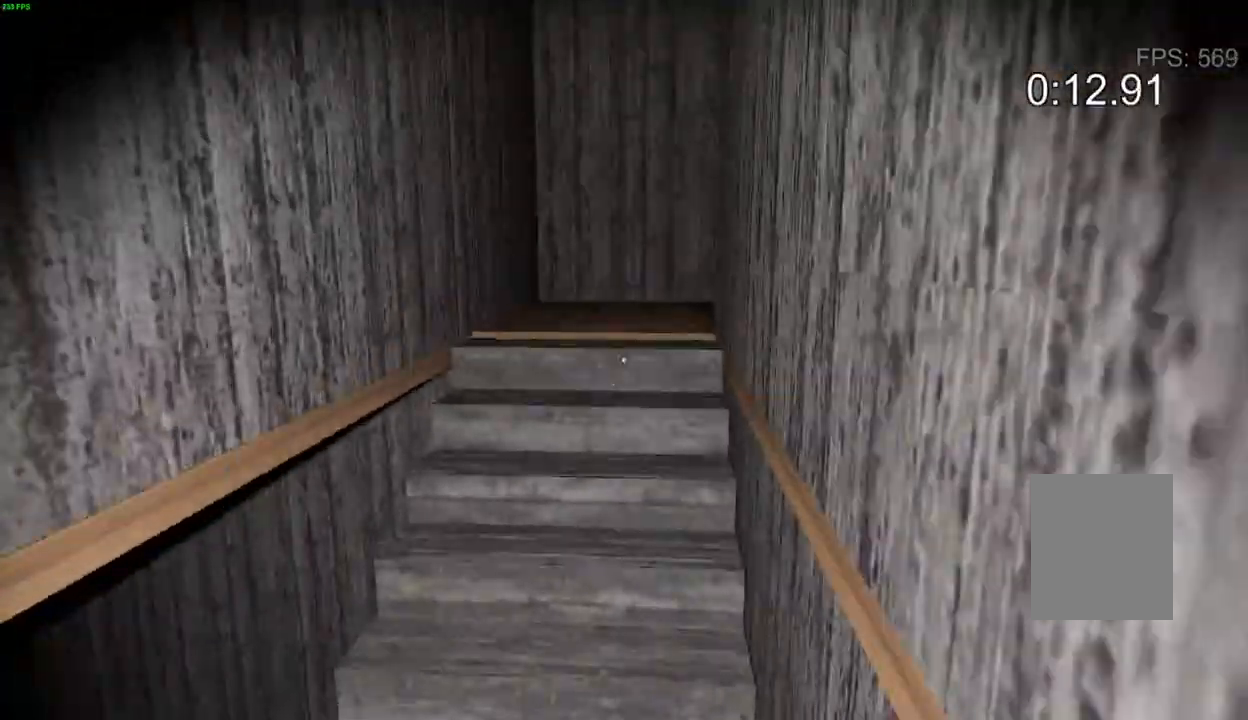
{"keys": ["w"], "events": []}
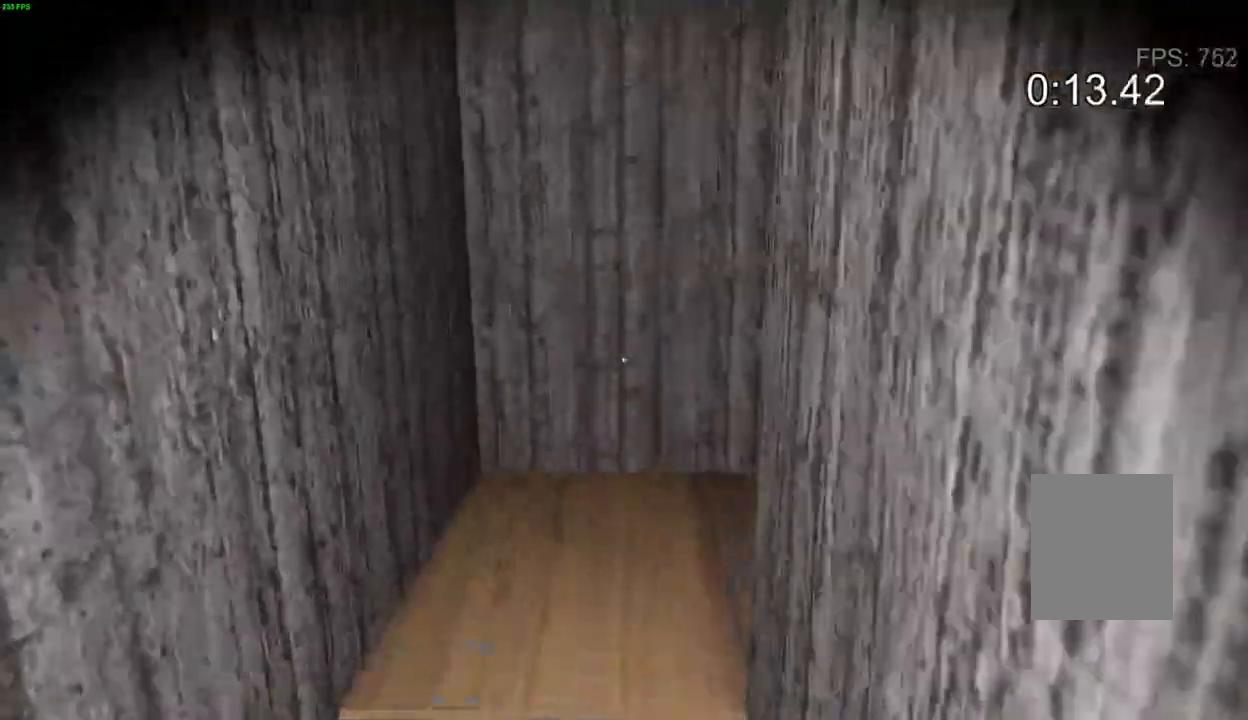
{"keys": ["d", "w"], "events": [[467, "d", "down"]]}
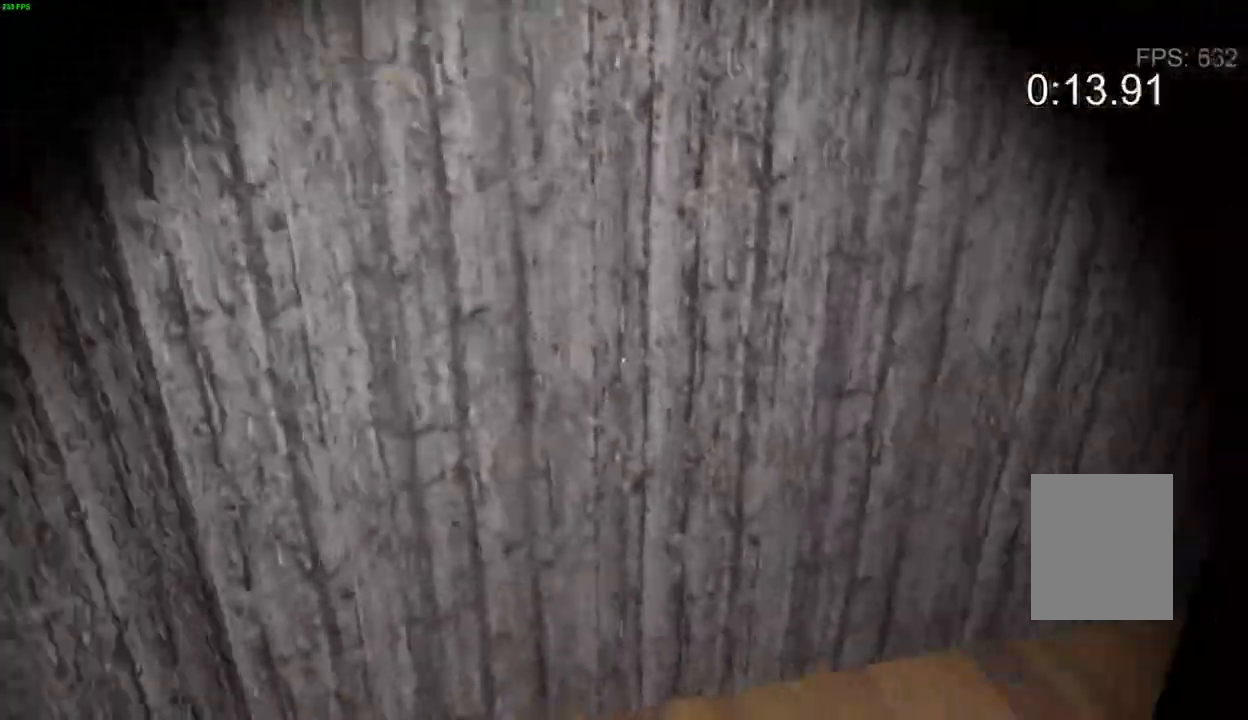
{"keys": ["d", "w"], "events": []}
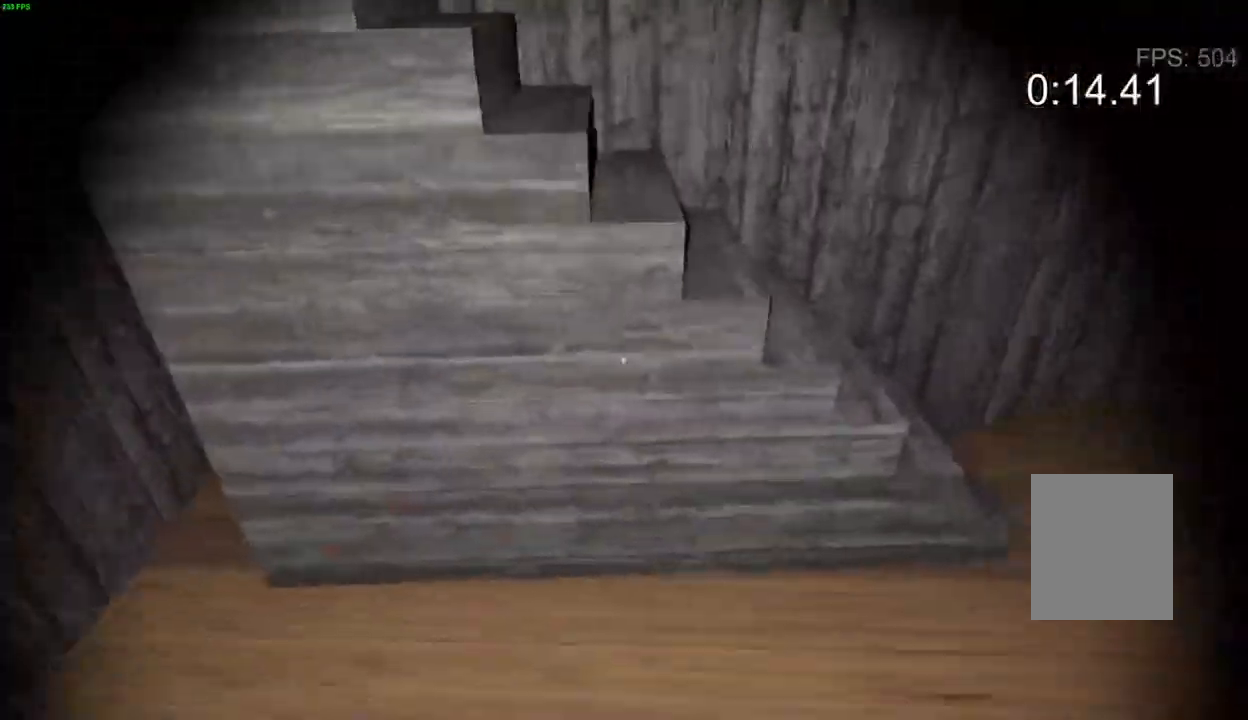
{"keys": ["d", "w"], "events": []}
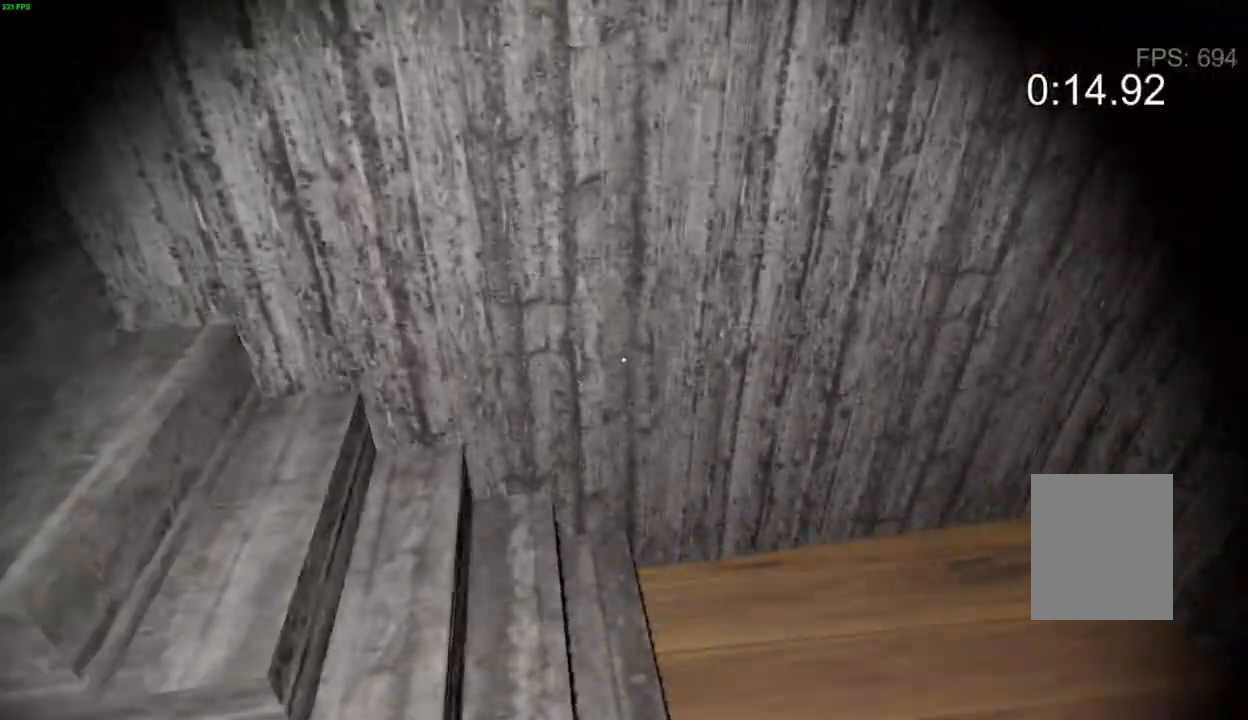
{"keys": ["a", "w"], "events": [[217, "a", "down"], [250, "d", "up"]]}
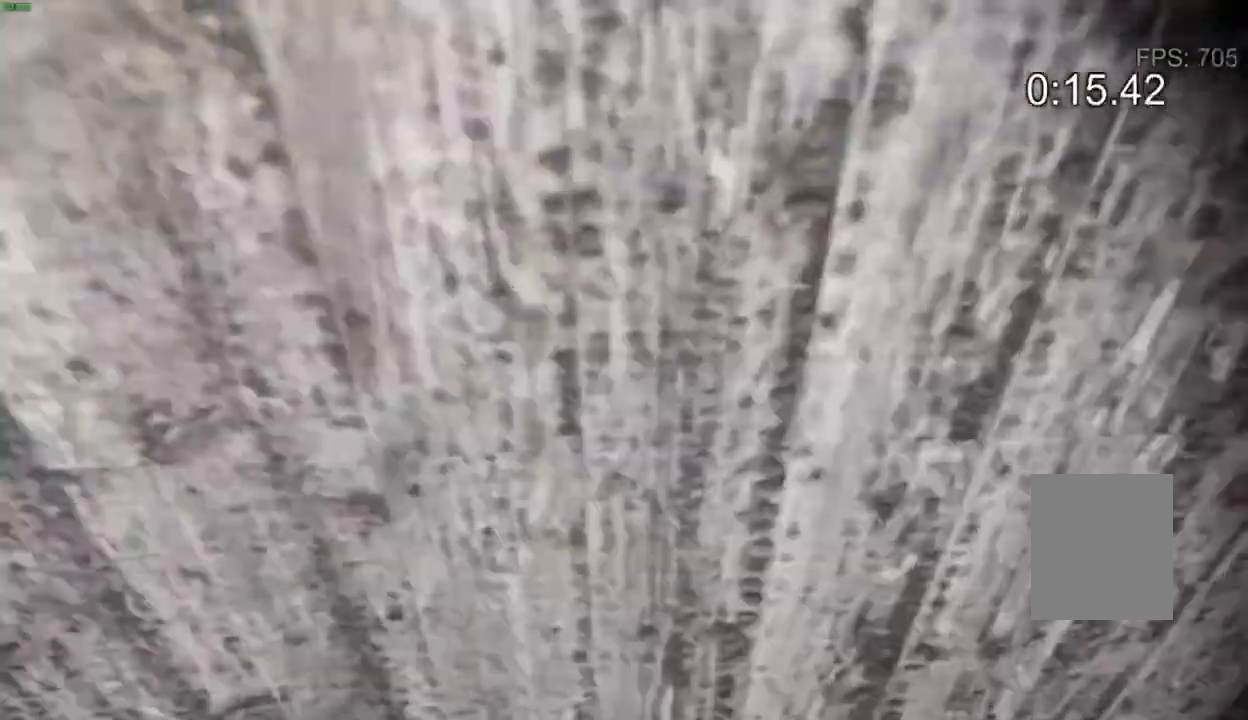
{"keys": ["a", "w"], "events": []}
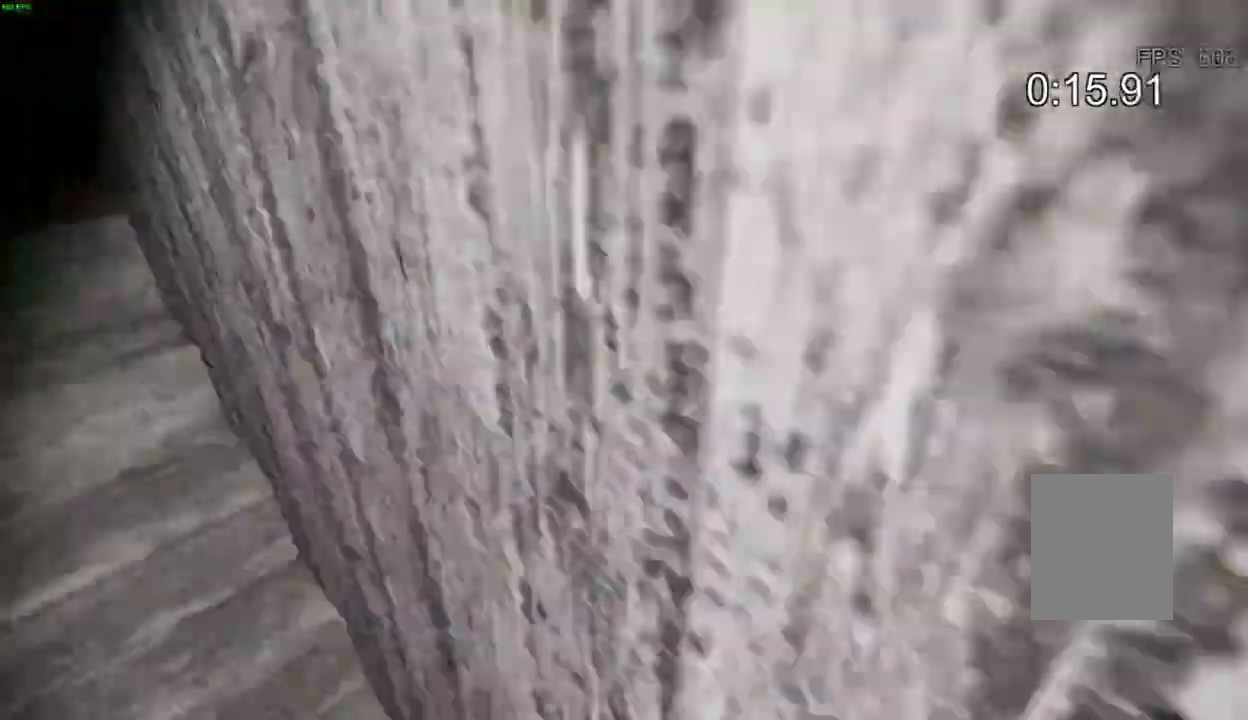
{"keys": ["a", "w"], "events": []}
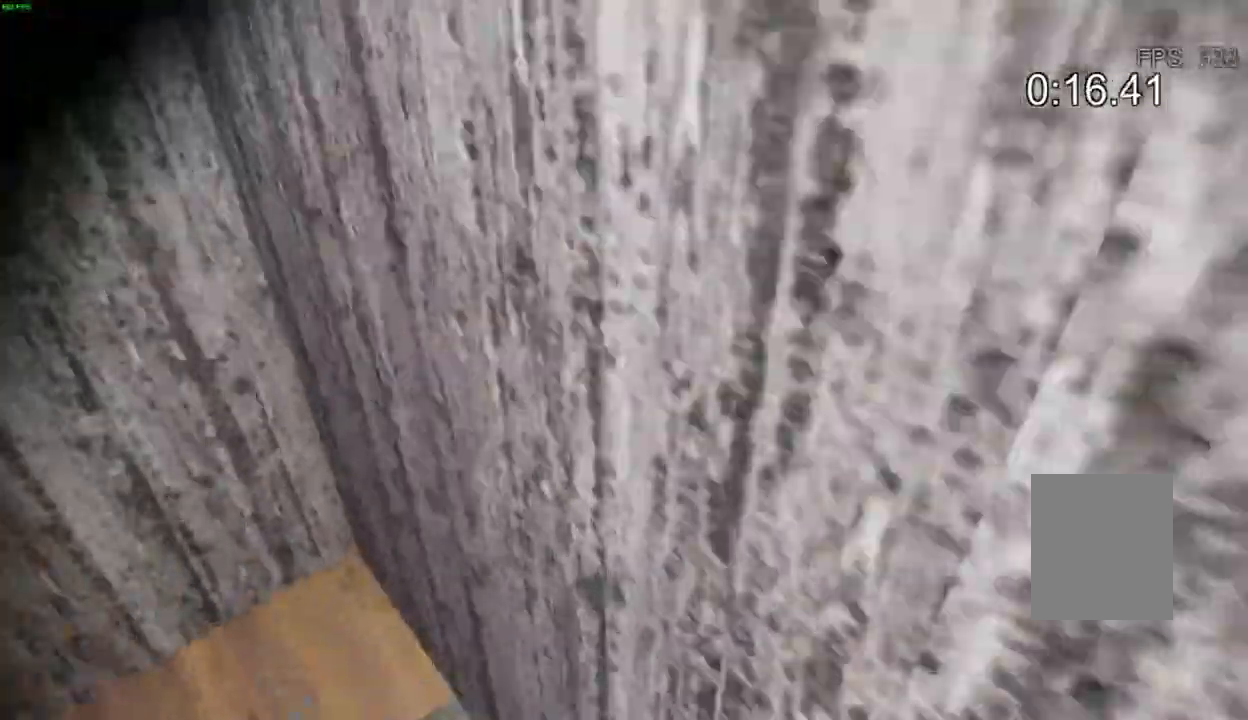
{"keys": ["w"], "events": [[500, "a", "up"]]}
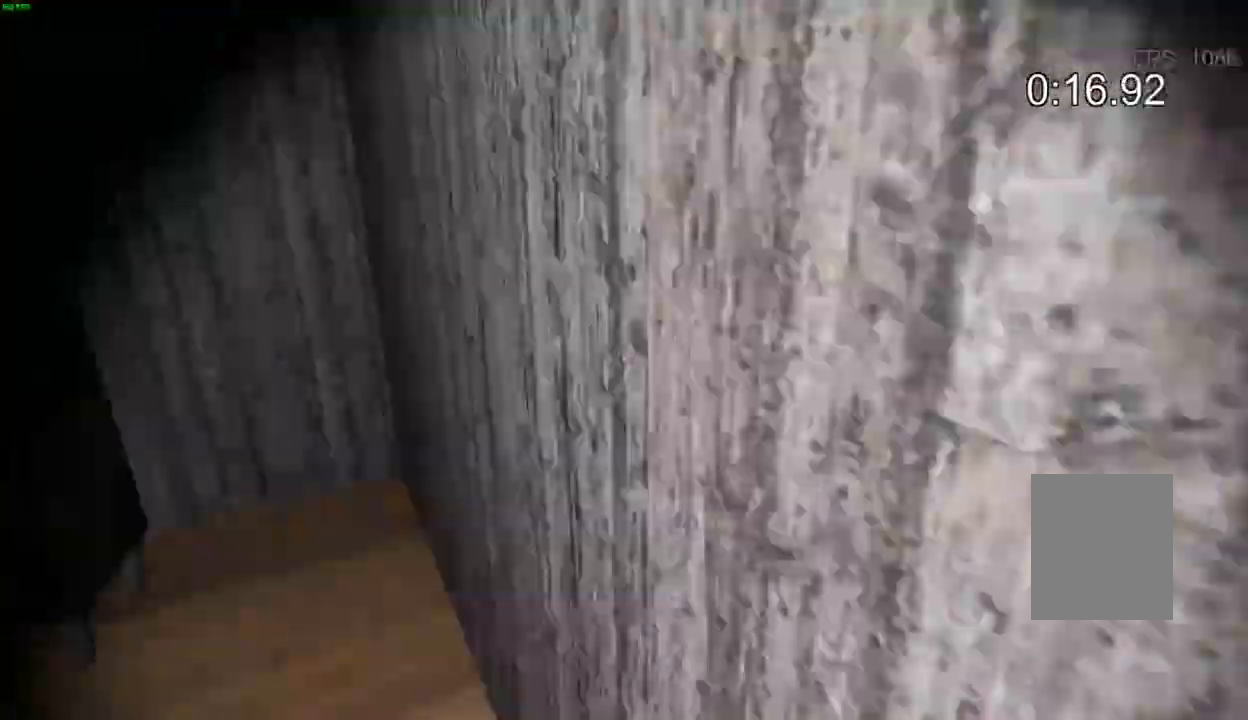
{"keys": ["w"], "events": []}
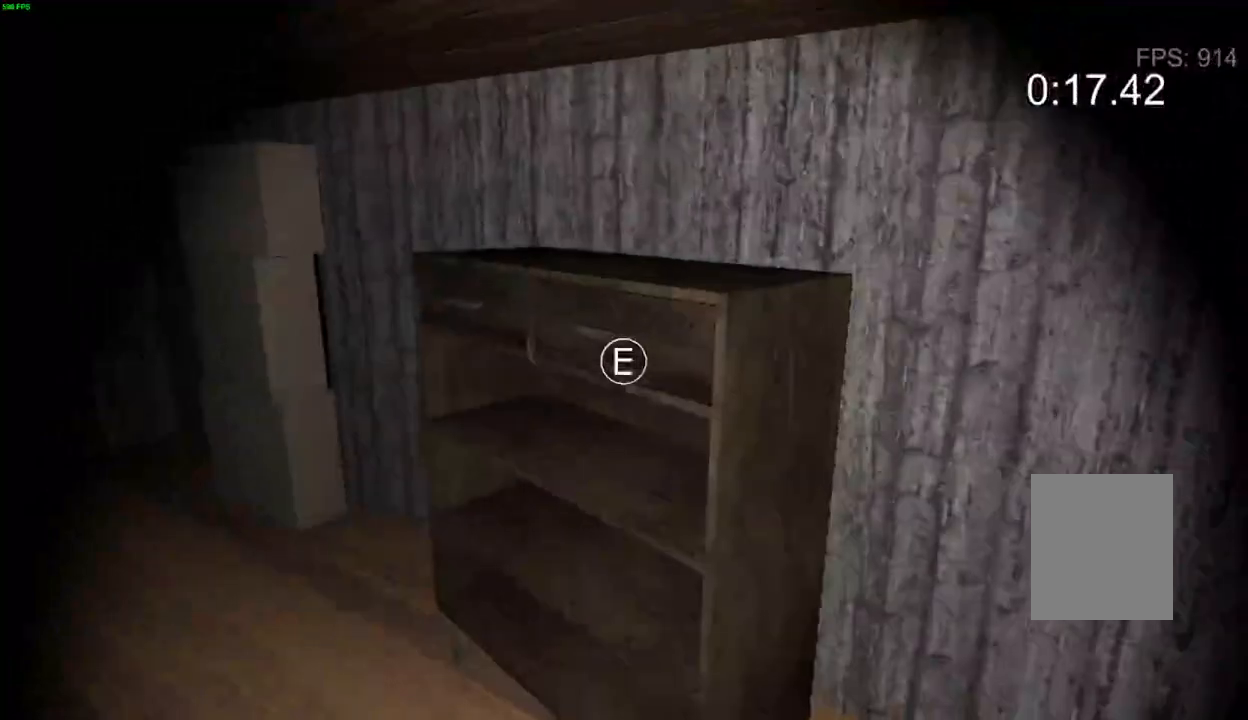
{"keys": [], "events": [[67, "e", "down"], [133, "w", "up"], [183, "e", "up"], [233, "e", "down"], [333, "e", "up"], [400, "e", "down"], [467, "e", "up"]]}
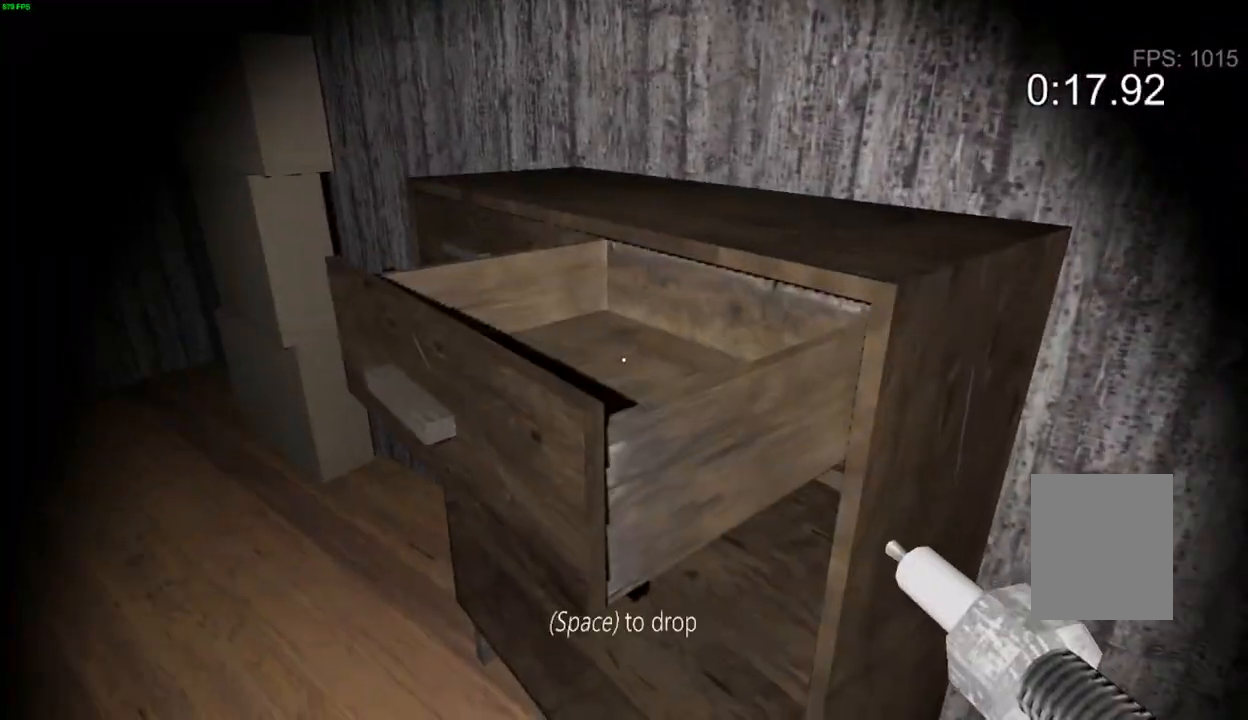
{"keys": ["w"], "events": [[33, "e", "down"], [117, "e", "up"], [150, "w", "down"]]}
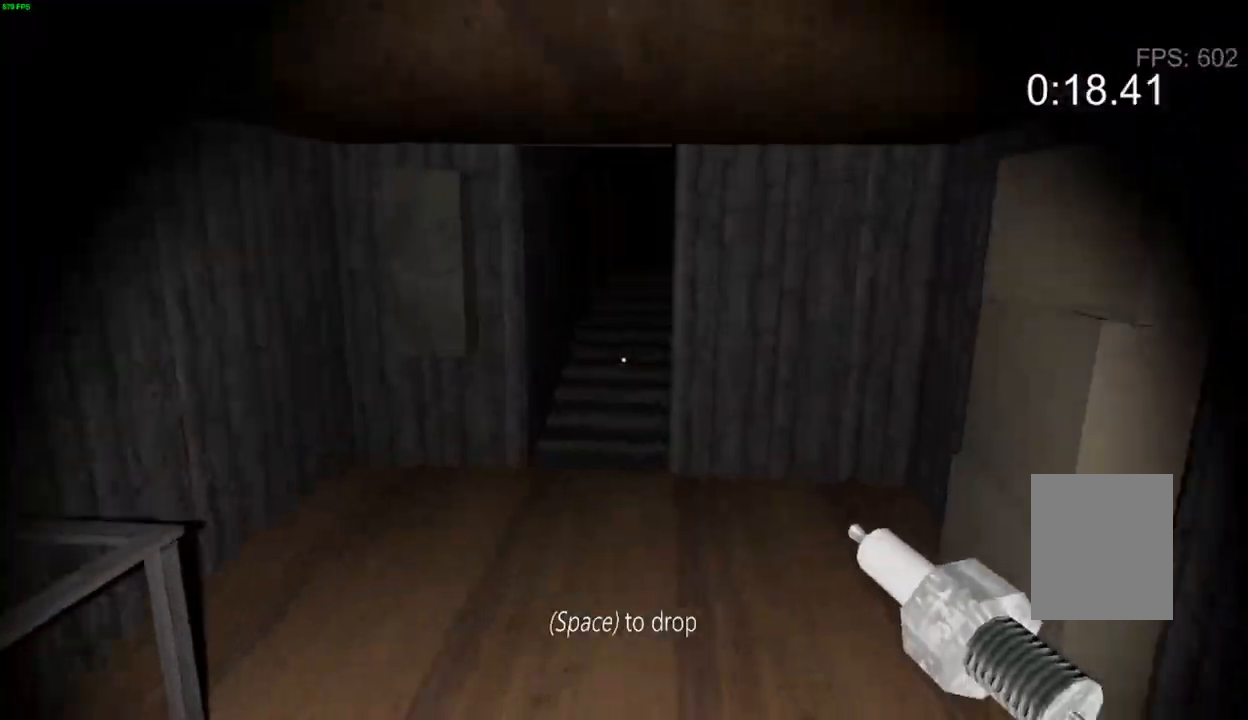
{"keys": ["w"], "events": []}
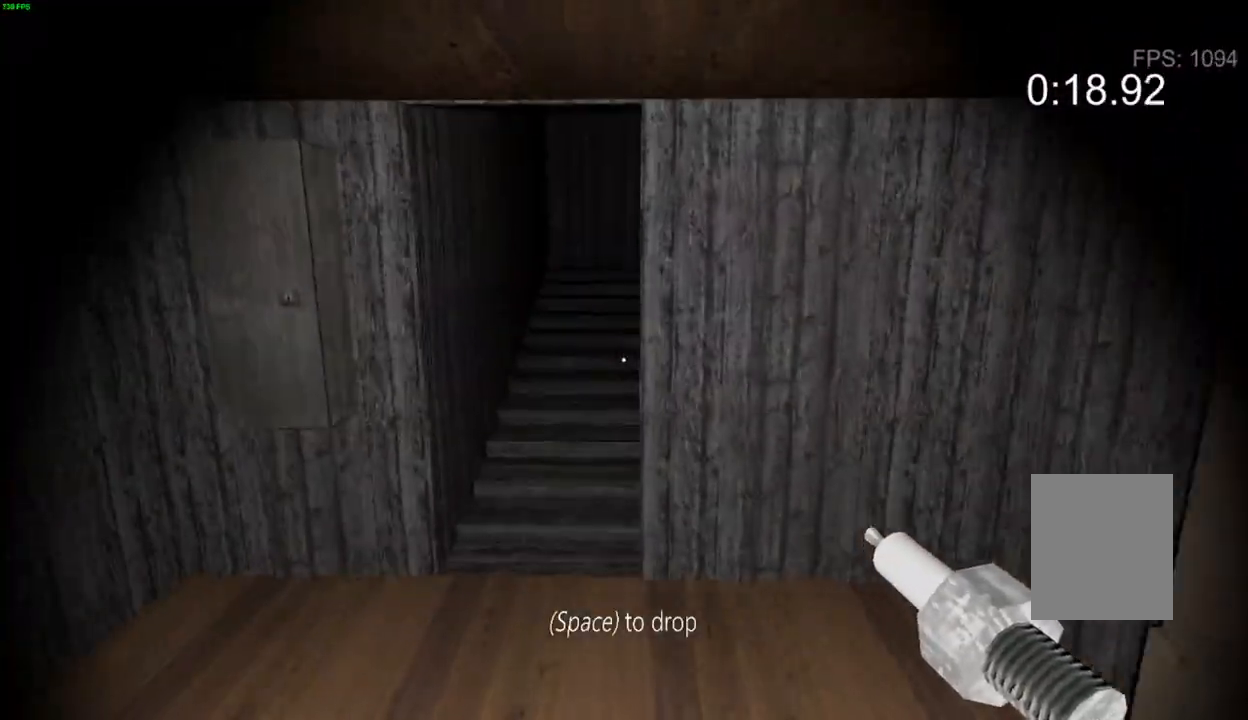
{"keys": ["w"], "events": [[83, "a", "down"], [200, "a", "up"]]}
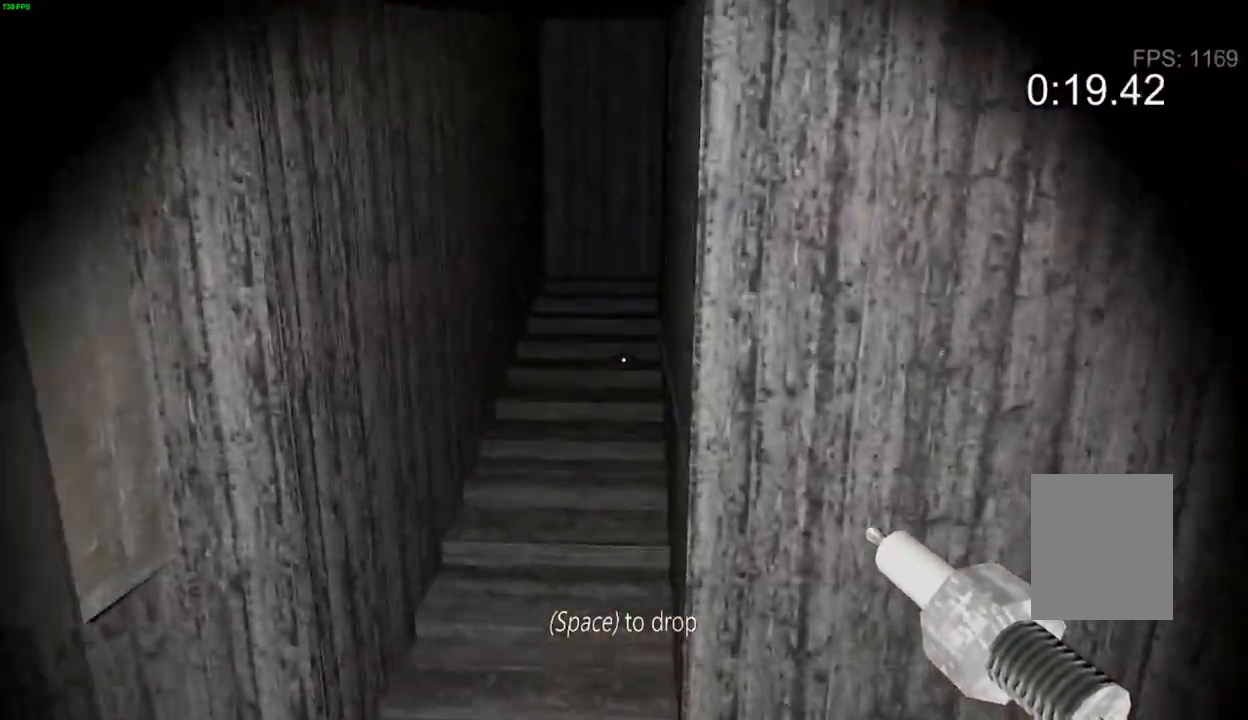
{"keys": ["w"], "events": [[50, "a", "down"], [117, "a", "up"]]}
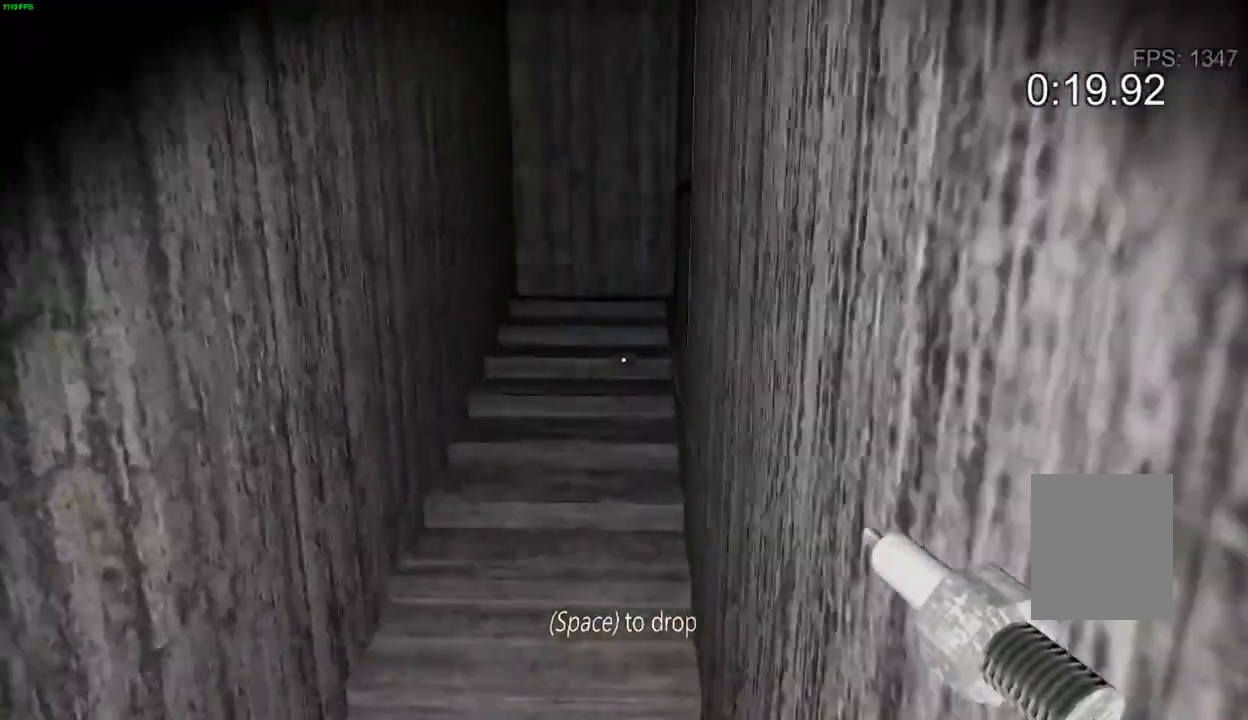
{"keys": ["w"], "events": []}
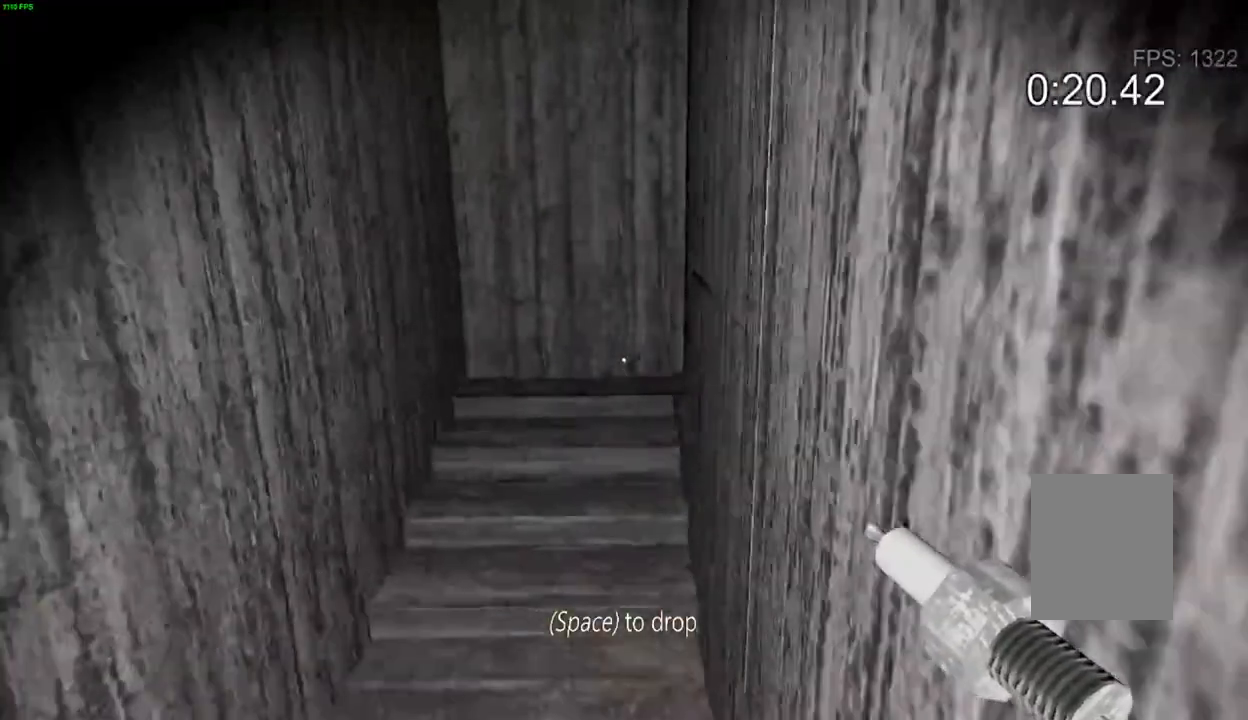
{"keys": ["w"], "events": []}
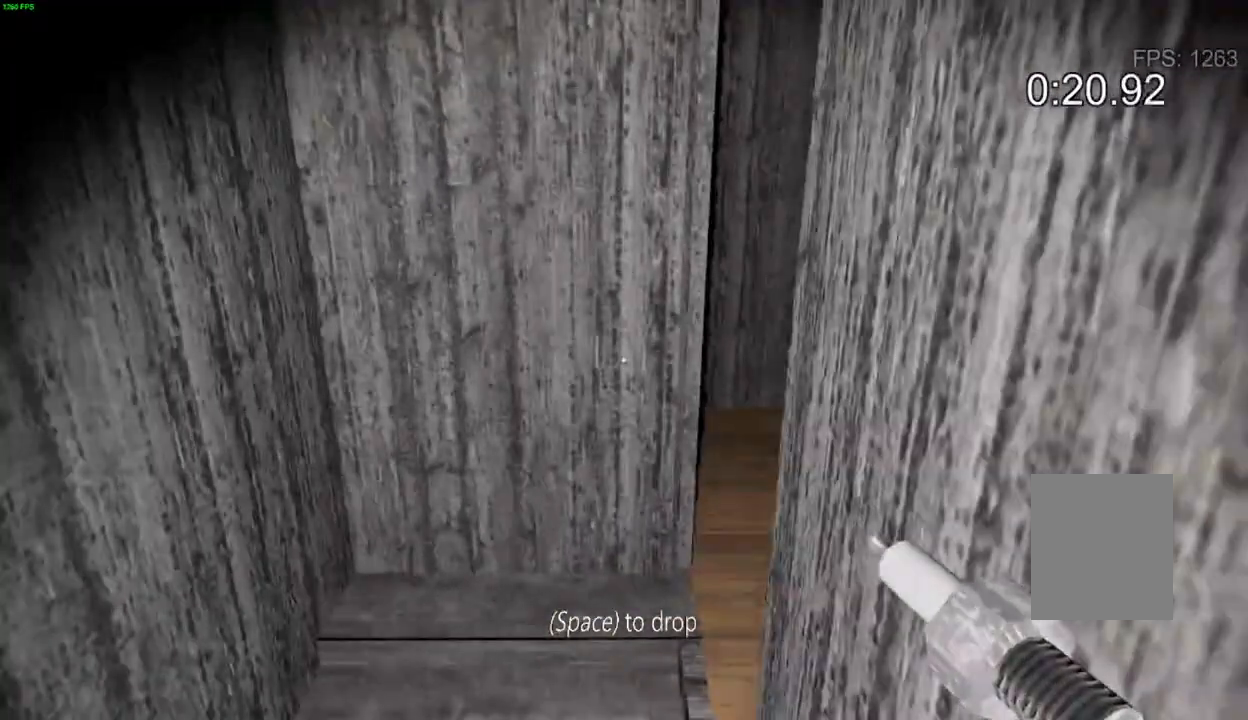
{"keys": ["d", "w"], "events": [[200, "d", "down"]]}
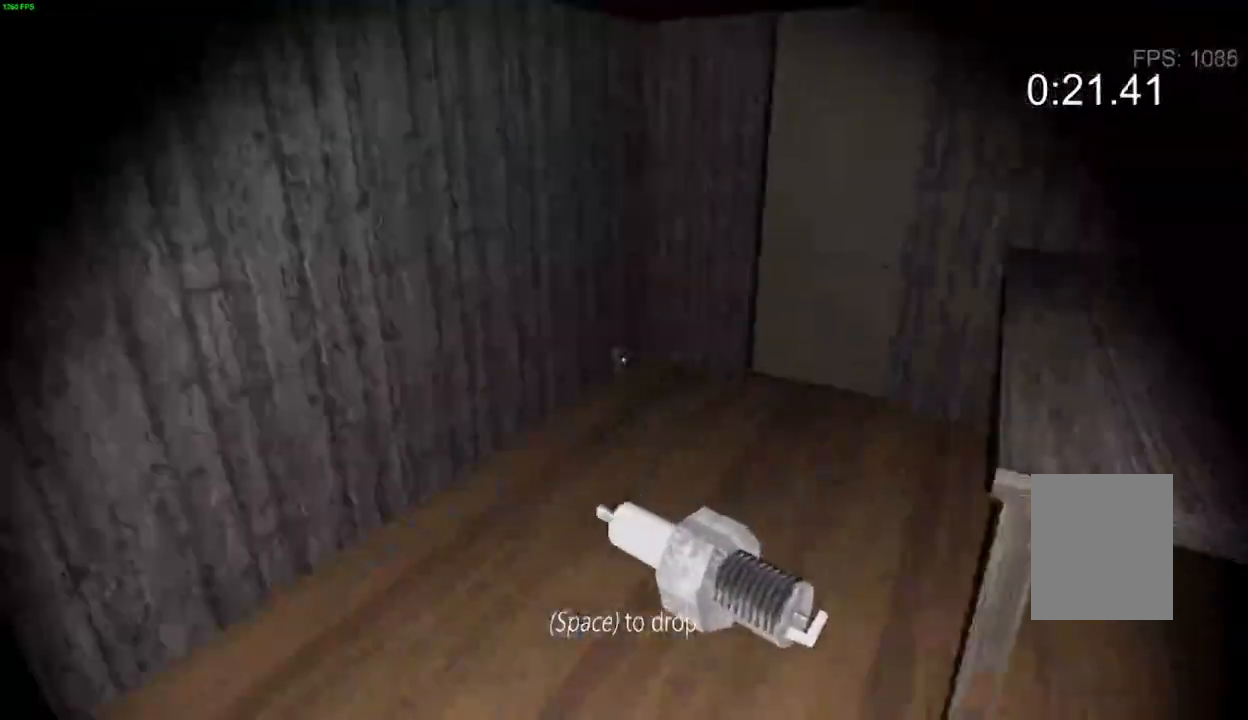
{"keys": ["w"], "events": [[17, "d", "up"]]}
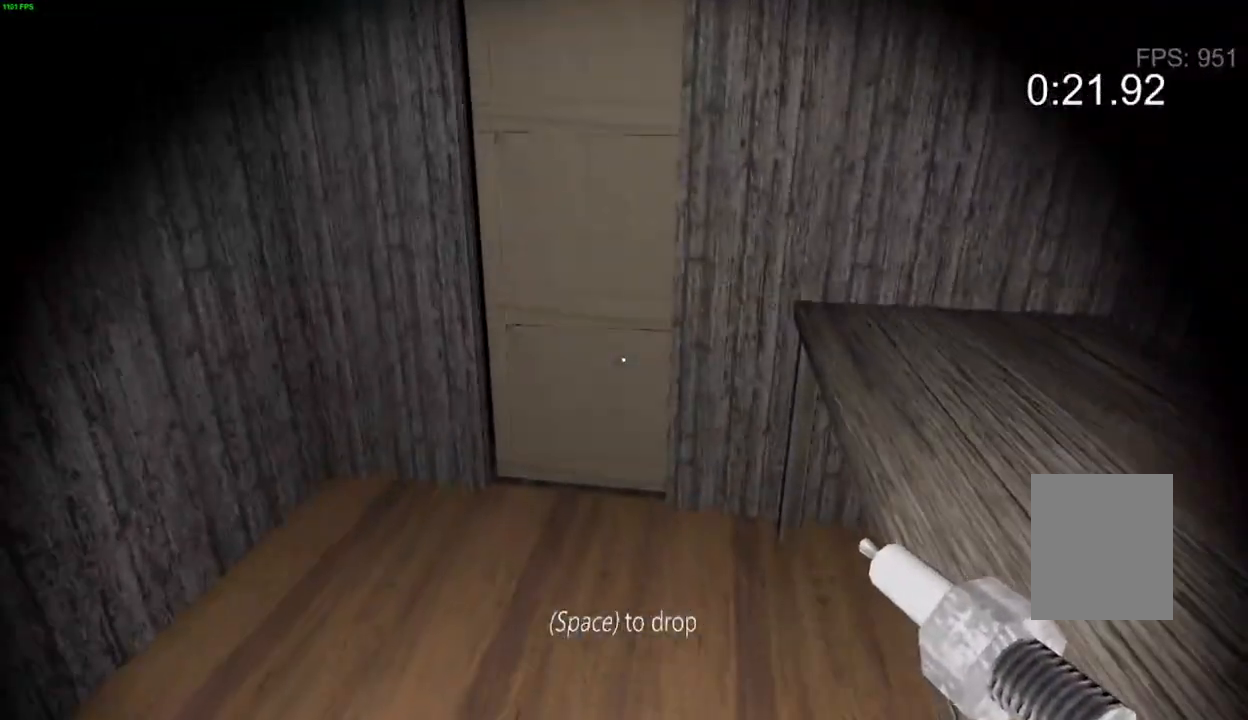
{"keys": ["w"], "events": []}
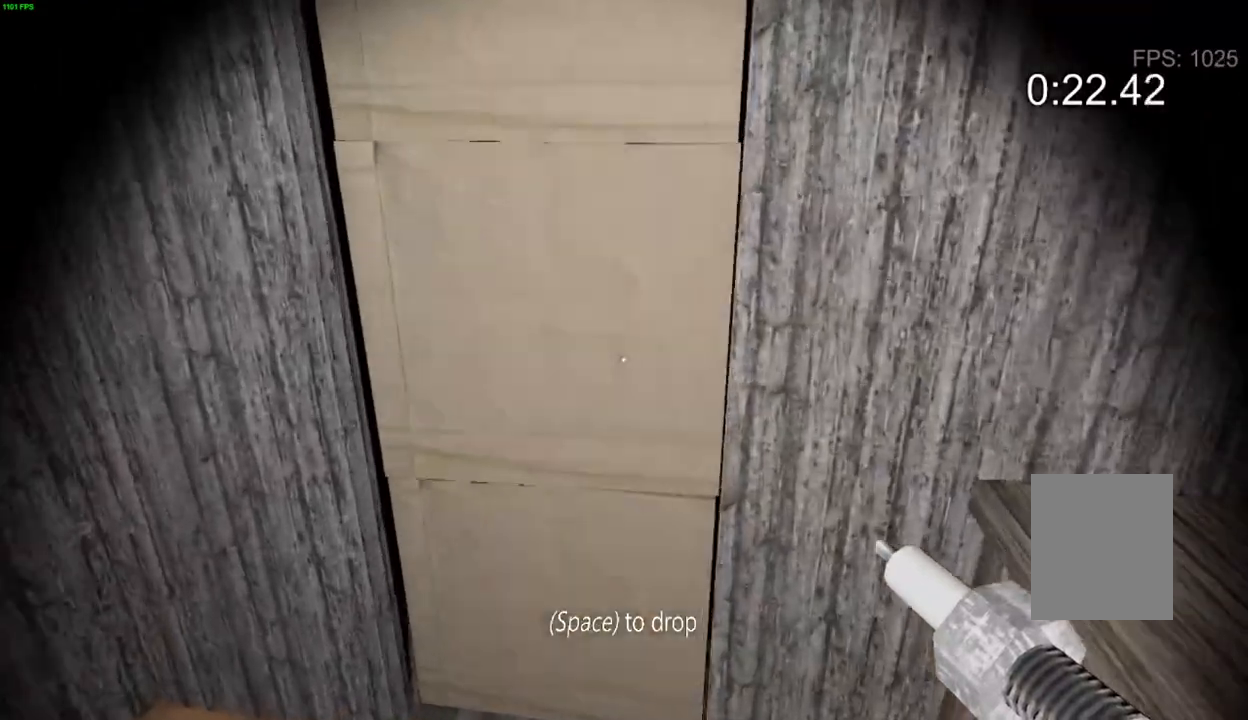
{"keys": ["w"], "events": []}